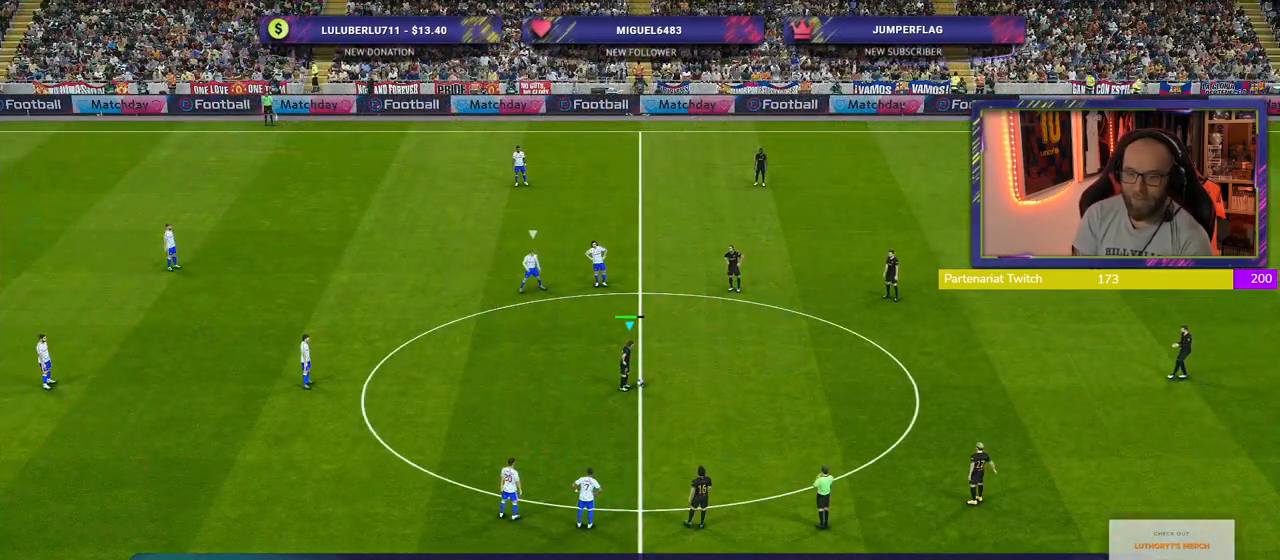
Gameplay with a controller (PlayStation layout); each line is a JSON object with the inputs held at the frame after it. "events" lists button and stick changes between this image and that frame as [ms after this image, input, new state], when the widget could be followed in between.
{"buttons": [], "left_stick": "center", "right_stick": "center", "events": [[200, "CROSS", "down"], [200, "left_stick", "up-right"], [340, "CROSS", "up"], [400, "left_stick", "center"]]}
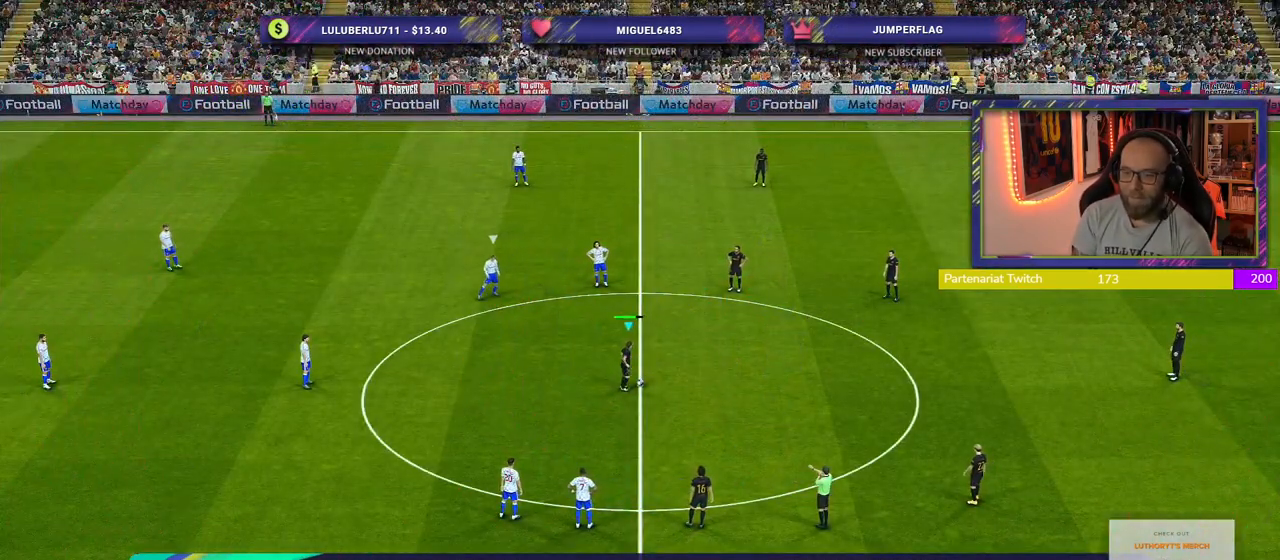
{"buttons": ["R2"], "left_stick": "center", "right_stick": "center", "events": [[260, "R2", "down"]]}
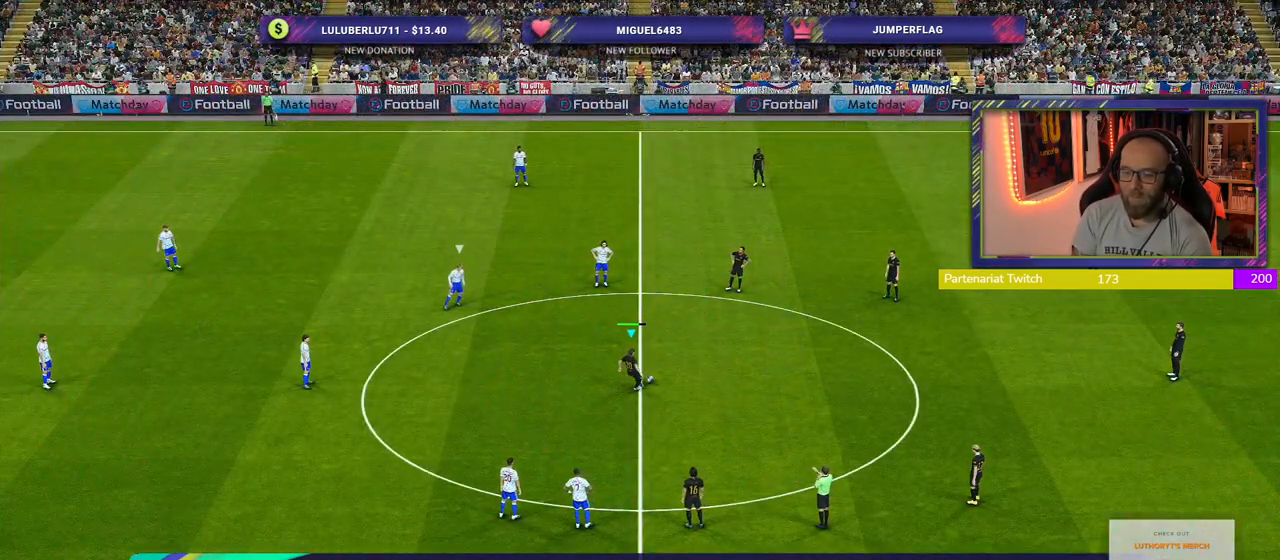
{"buttons": [], "left_stick": "down-left", "right_stick": "center", "events": [[20, "left_stick", "down-left"], [300, "R2", "up"]]}
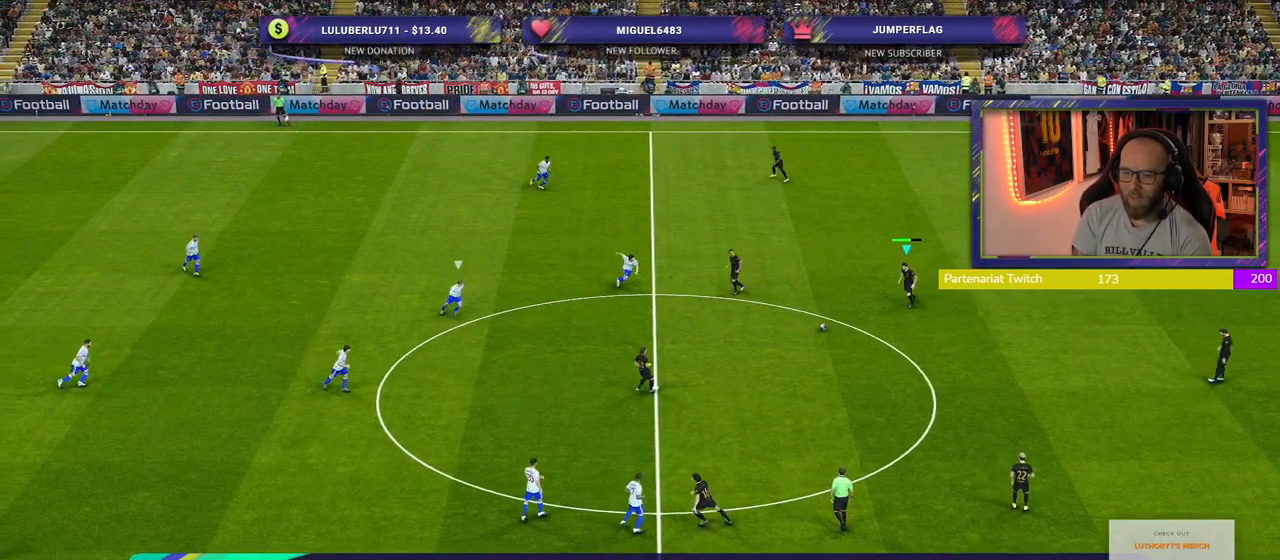
{"buttons": [], "left_stick": "down-right", "right_stick": "center", "events": [[40, "left_stick", "down"], [500, "left_stick", "down-right"]]}
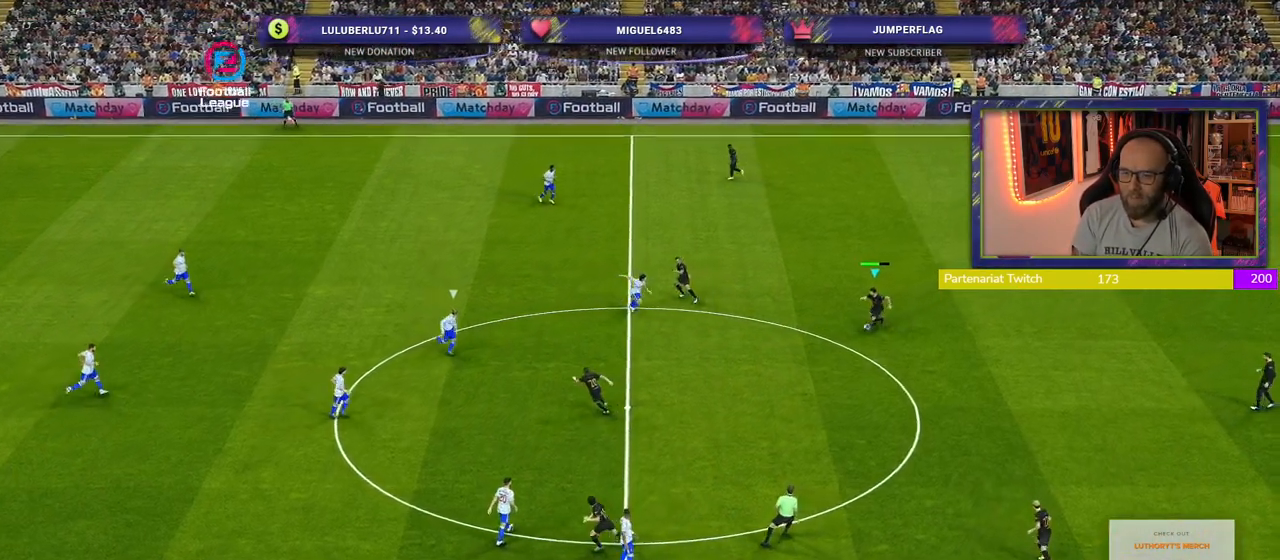
{"buttons": [], "left_stick": "up-right", "right_stick": "center", "events": [[160, "left_stick", "up-right"]]}
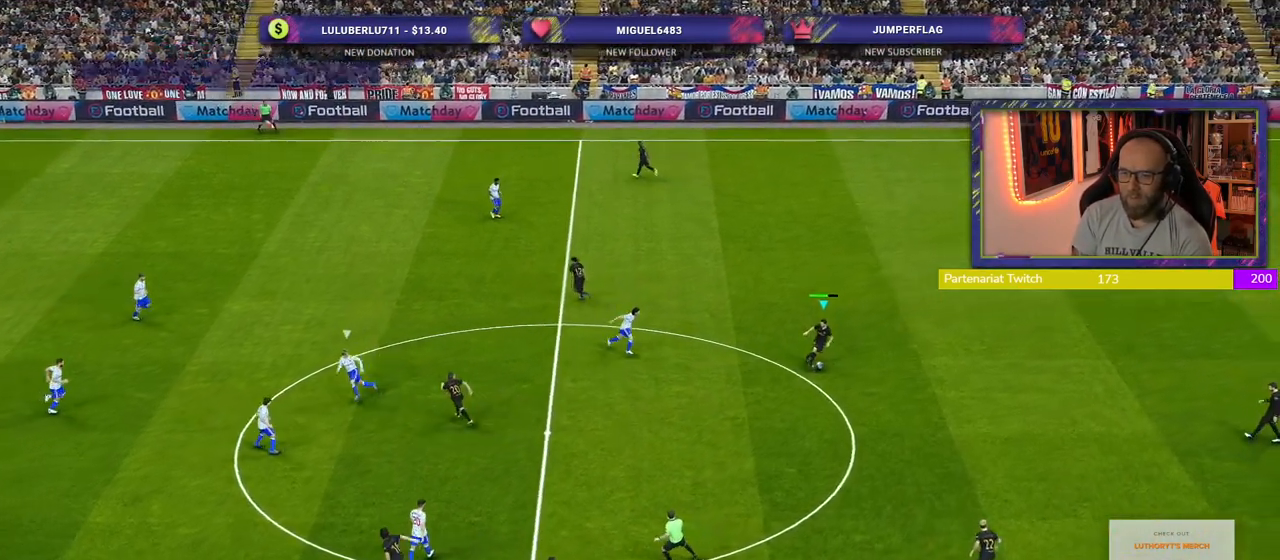
{"buttons": [], "left_stick": "up-right", "right_stick": "center", "events": []}
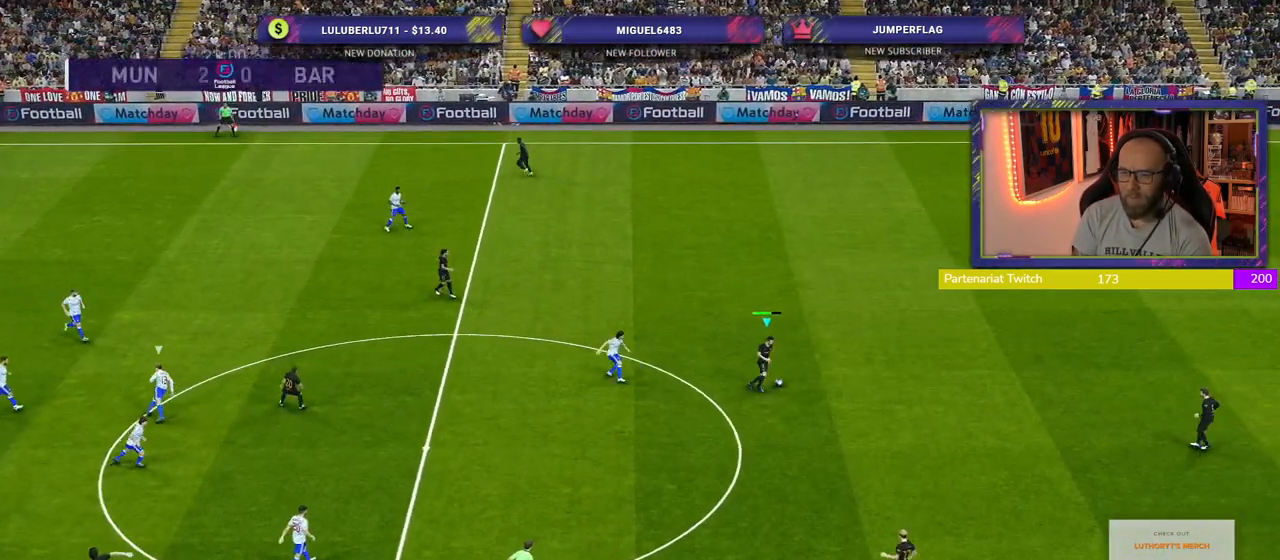
{"buttons": [], "left_stick": "center", "right_stick": "center", "events": [[60, "CROSS", "down"], [160, "CROSS", "up"], [280, "left_stick", "center"]]}
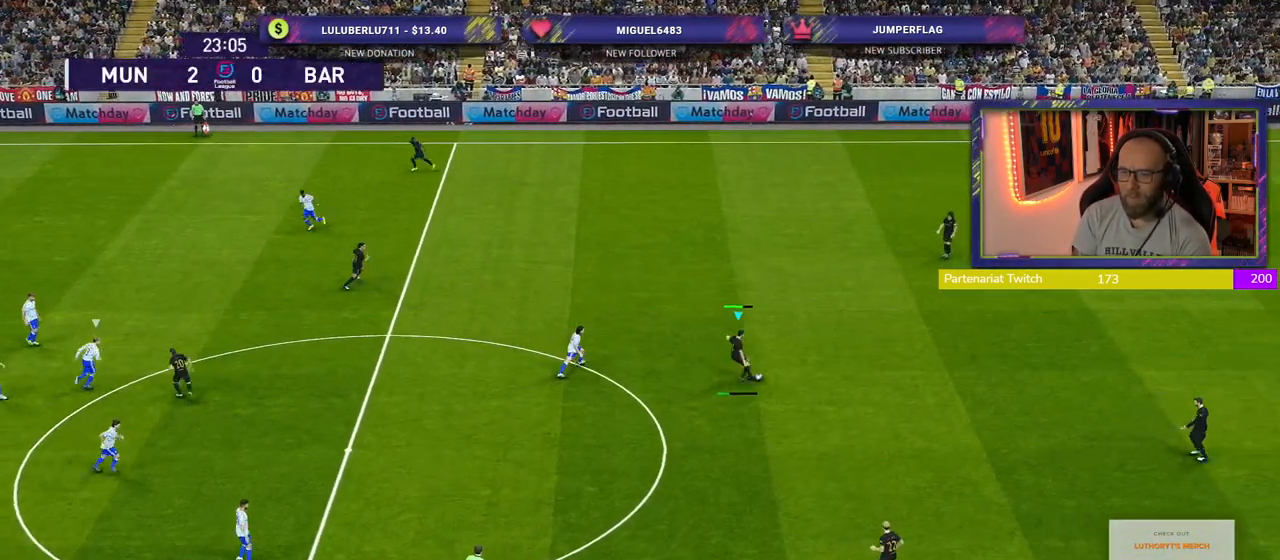
{"buttons": [], "left_stick": "left", "right_stick": "center", "events": [[60, "left_stick", "left"], [120, "R2", "down"], [500, "R2", "up"]]}
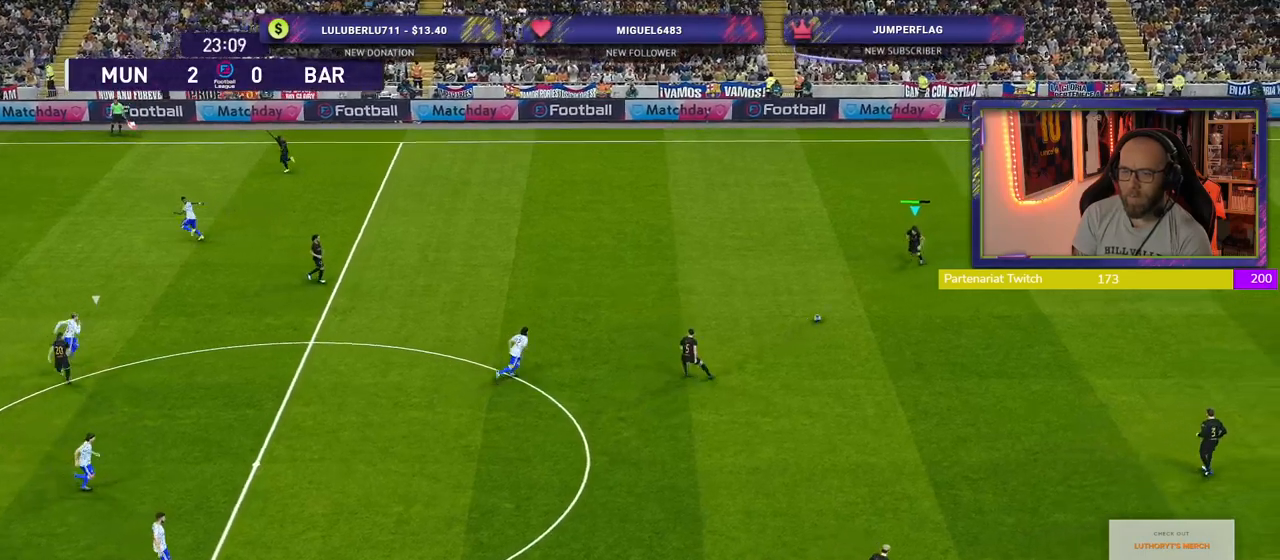
{"buttons": [], "left_stick": "up-left", "right_stick": "center", "events": [[340, "left_stick", "up-left"]]}
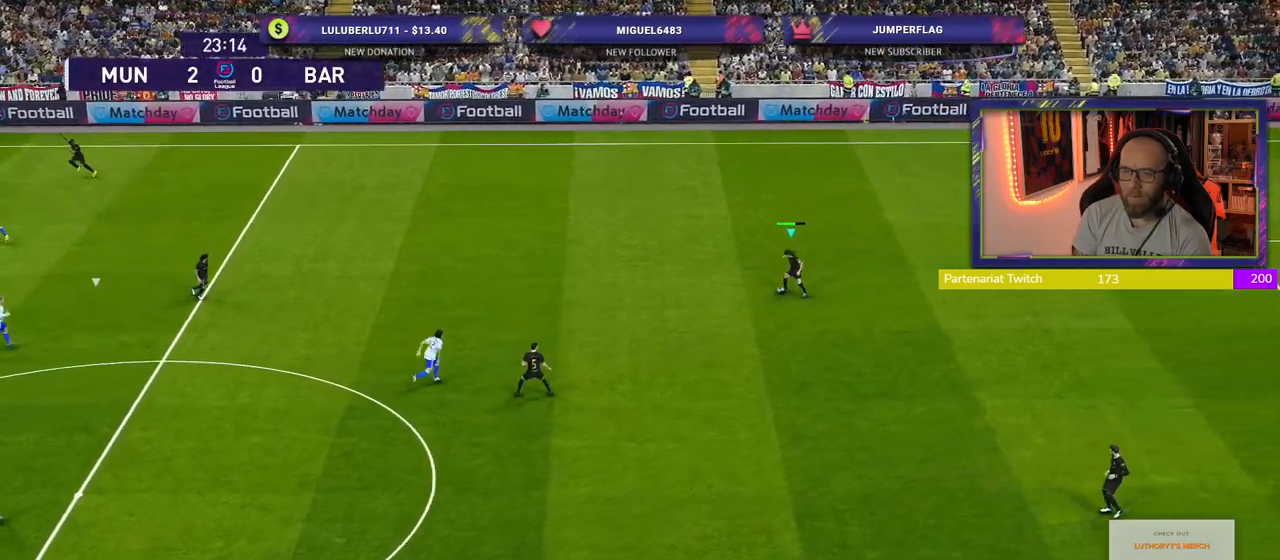
{"buttons": [], "left_stick": "down-right", "right_stick": "center", "events": [[460, "left_stick", "down-right"]]}
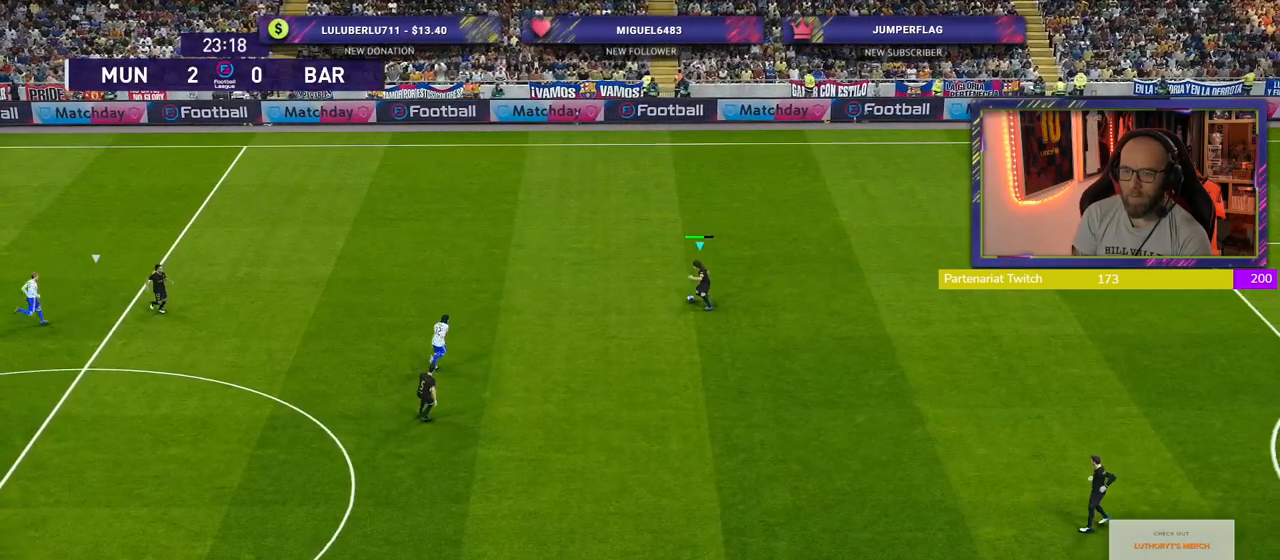
{"buttons": [], "left_stick": "down", "right_stick": "center", "events": [[60, "left_stick", "down"], [340, "CROSS", "down"], [440, "CROSS", "up"]]}
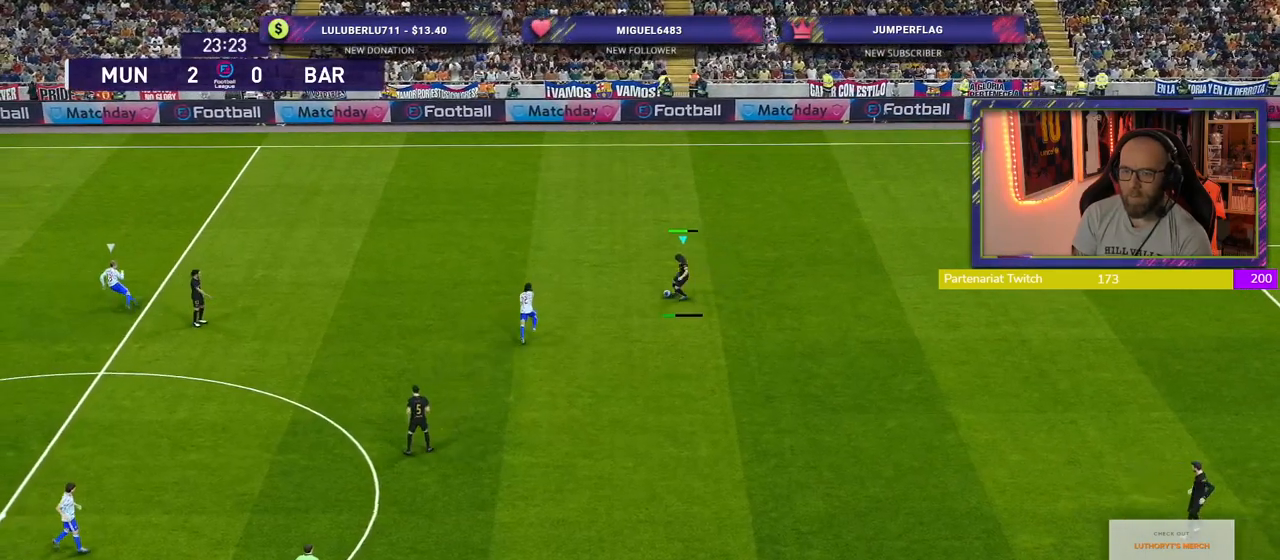
{"buttons": [], "left_stick": "center", "right_stick": "center", "events": [[340, "left_stick", "center"]]}
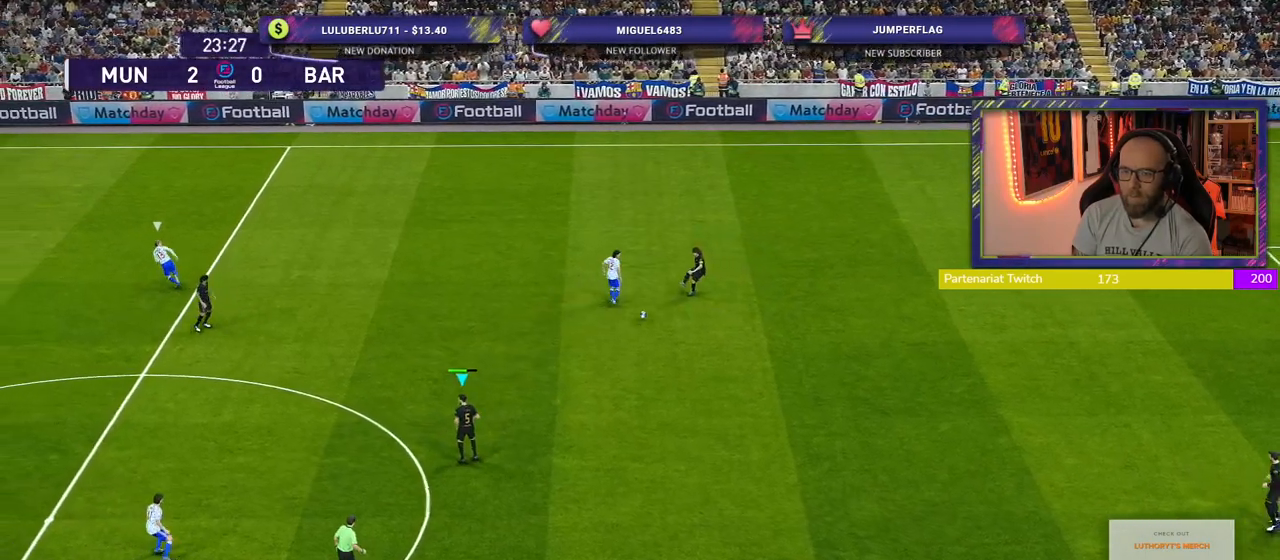
{"buttons": [], "left_stick": "up-left", "right_stick": "center", "events": [[180, "left_stick", "up"], [300, "left_stick", "up-left"]]}
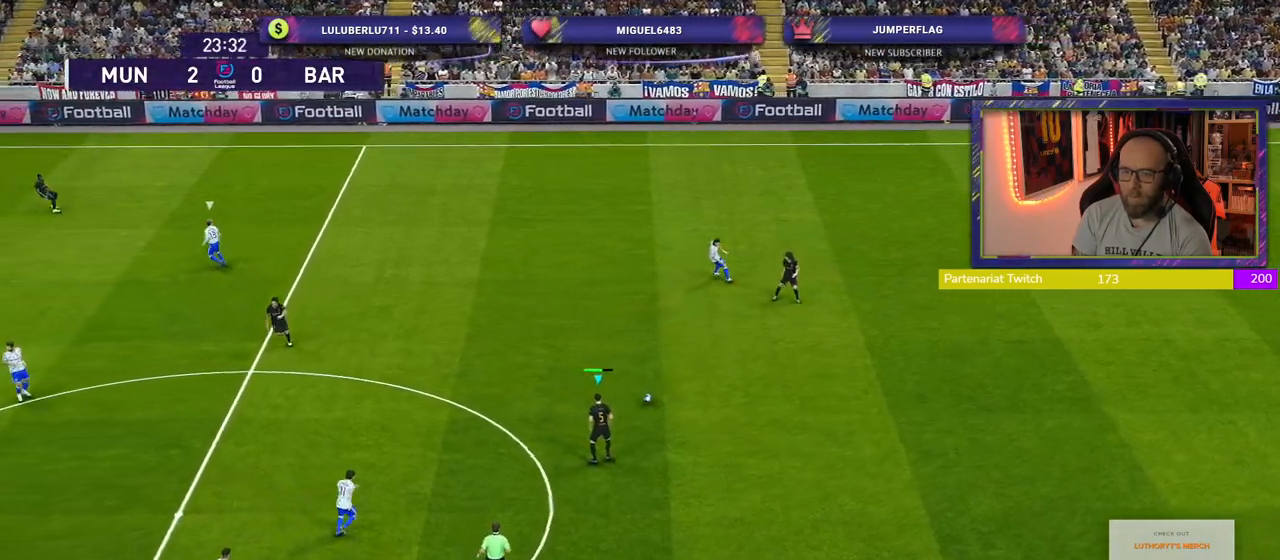
{"buttons": [], "left_stick": "center", "right_stick": "center", "events": [[60, "CROSS", "down"], [200, "CROSS", "up"], [280, "left_stick", "left"], [460, "left_stick", "center"]]}
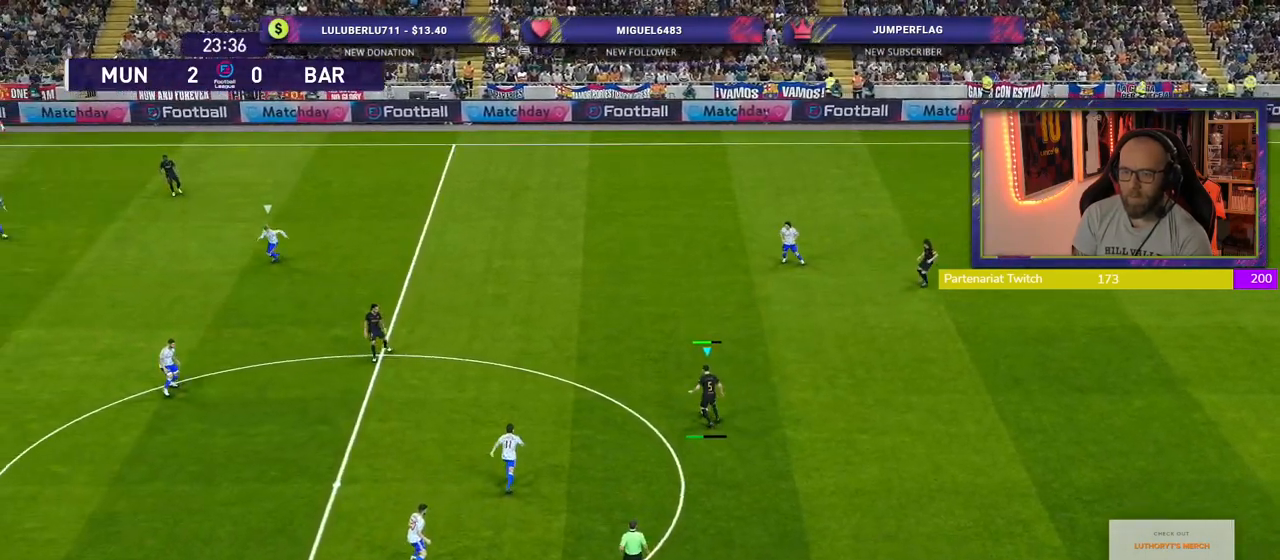
{"buttons": [], "left_stick": "right", "right_stick": "center", "events": [[500, "left_stick", "right"]]}
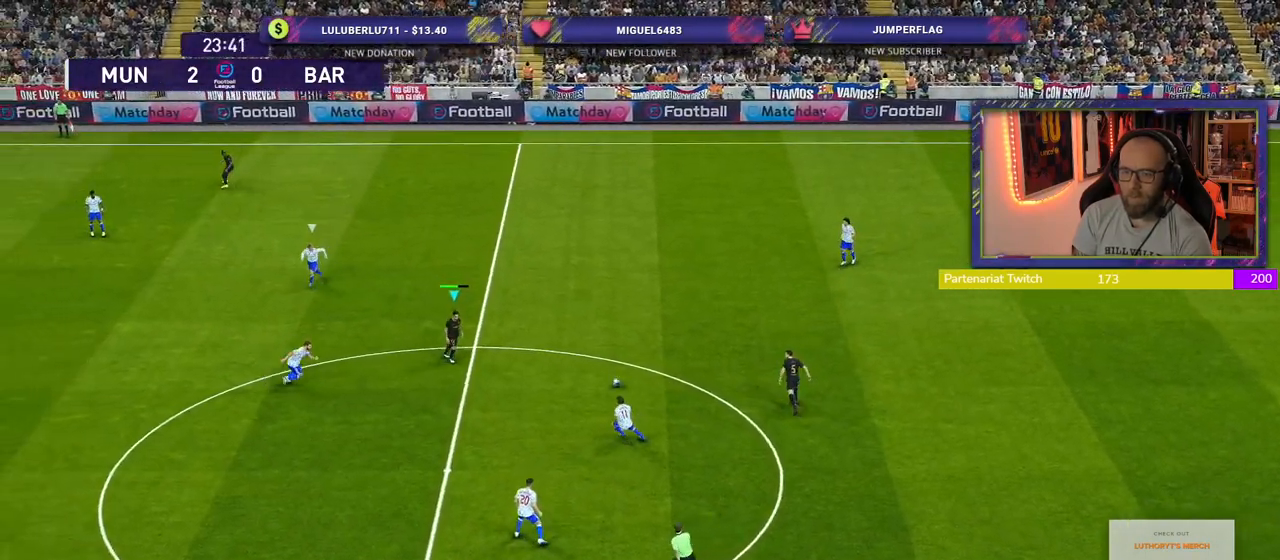
{"buttons": ["CROSS"], "left_stick": "up", "right_stick": "center", "events": [[20, "left_stick", "up-right"], [220, "left_stick", "up"], [460, "CROSS", "down"]]}
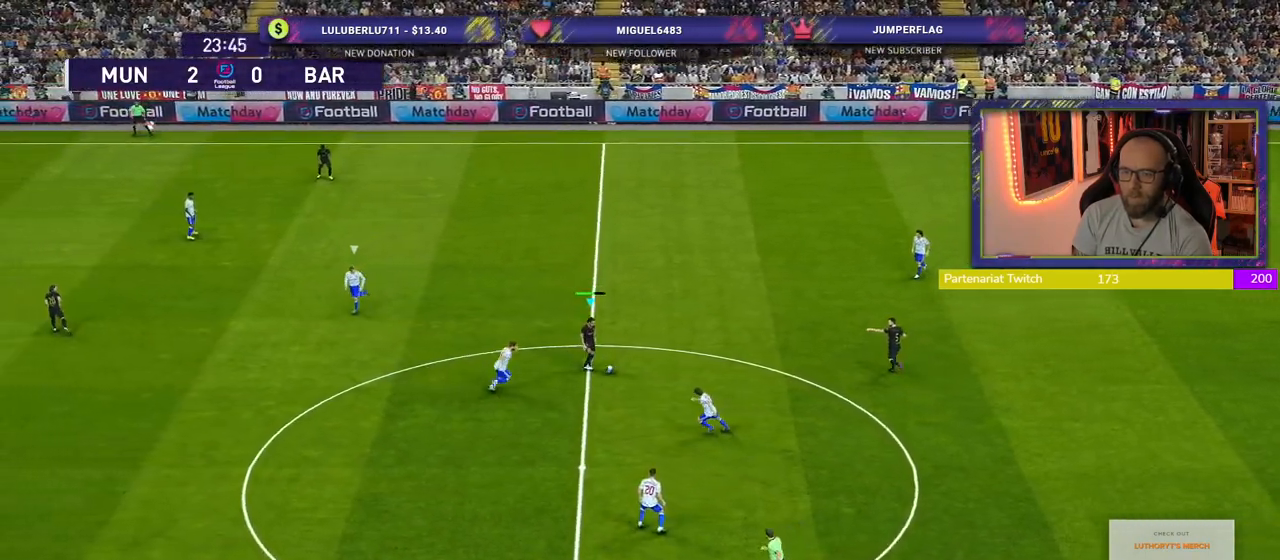
{"buttons": [], "left_stick": "center", "right_stick": "center", "events": [[20, "left_stick", "up-left"], [180, "CROSS", "up"], [440, "left_stick", "center"]]}
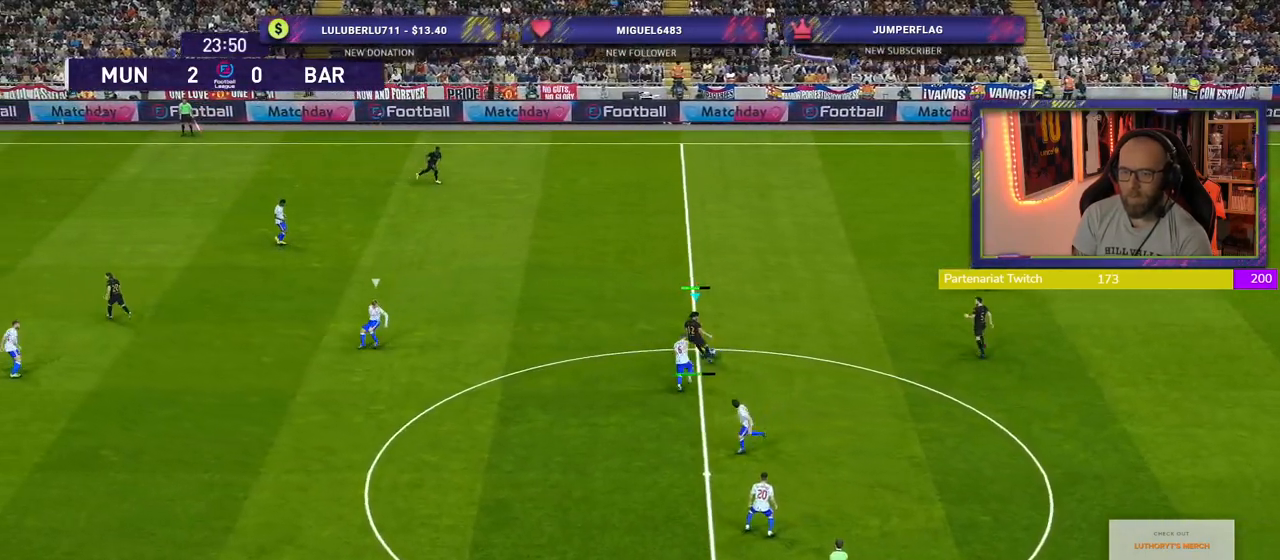
{"buttons": [], "left_stick": "down", "right_stick": "center", "events": [[400, "left_stick", "down"]]}
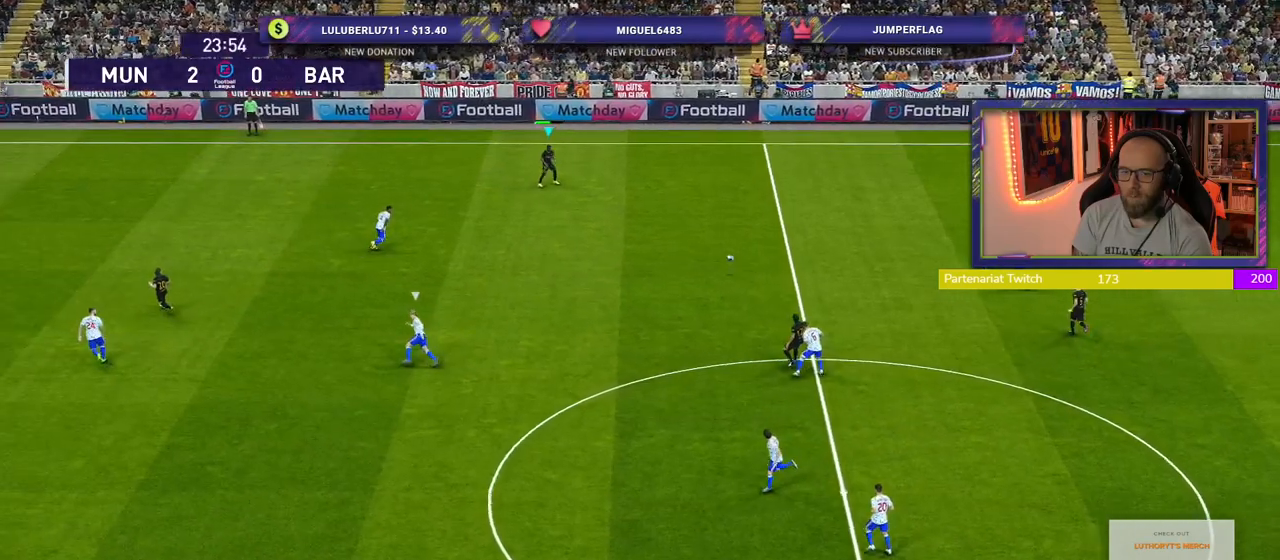
{"buttons": ["TRIANGLE"], "left_stick": "left", "right_stick": "center", "events": [[200, "left_stick", "down-left"], [400, "left_stick", "left"], [420, "TRIANGLE", "down"]]}
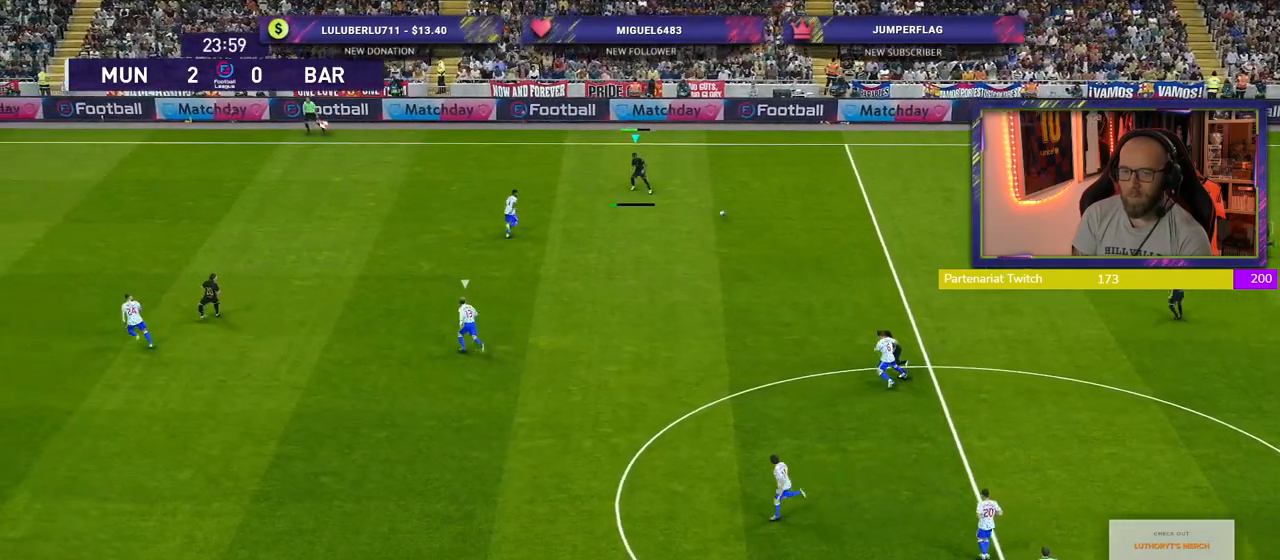
{"buttons": [], "left_stick": "left", "right_stick": "center", "events": [[40, "TRIANGLE", "up"]]}
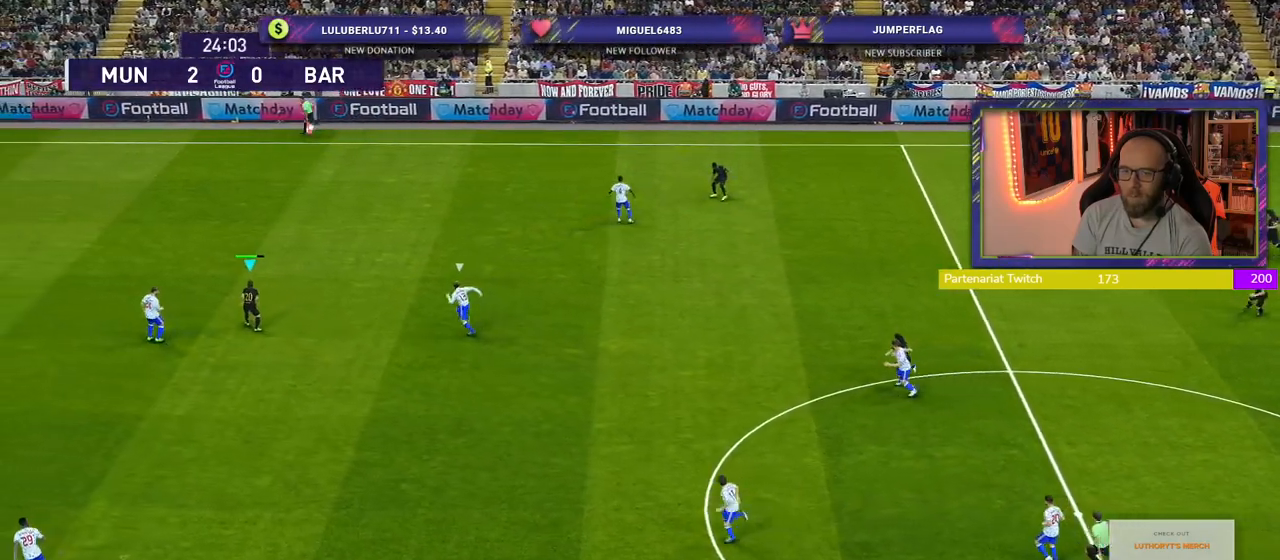
{"buttons": ["R2"], "left_stick": "up-left", "right_stick": "center", "events": [[40, "left_stick", "up-left"], [80, "R2", "down"]]}
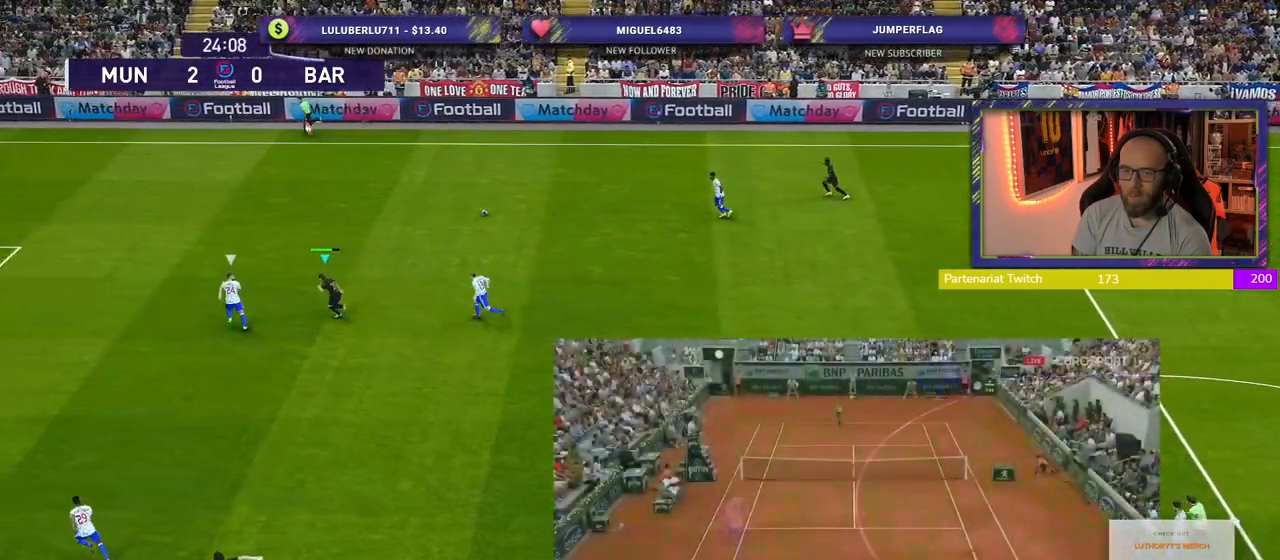
{"buttons": ["R2"], "left_stick": "up-left", "right_stick": "center", "events": []}
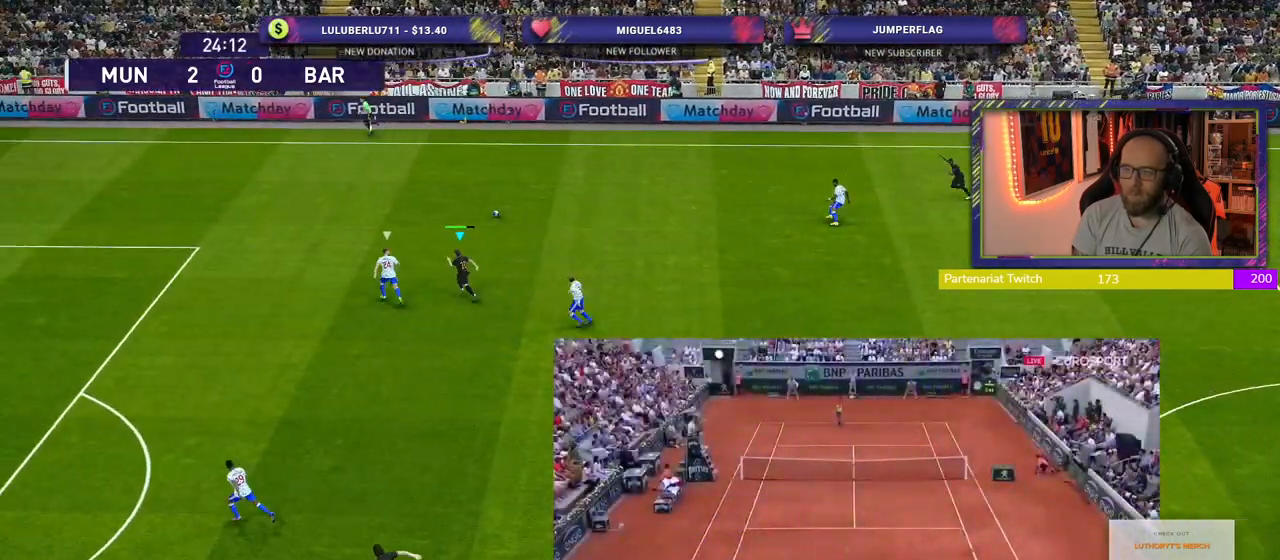
{"buttons": ["R2"], "left_stick": "up-left", "right_stick": "center", "events": []}
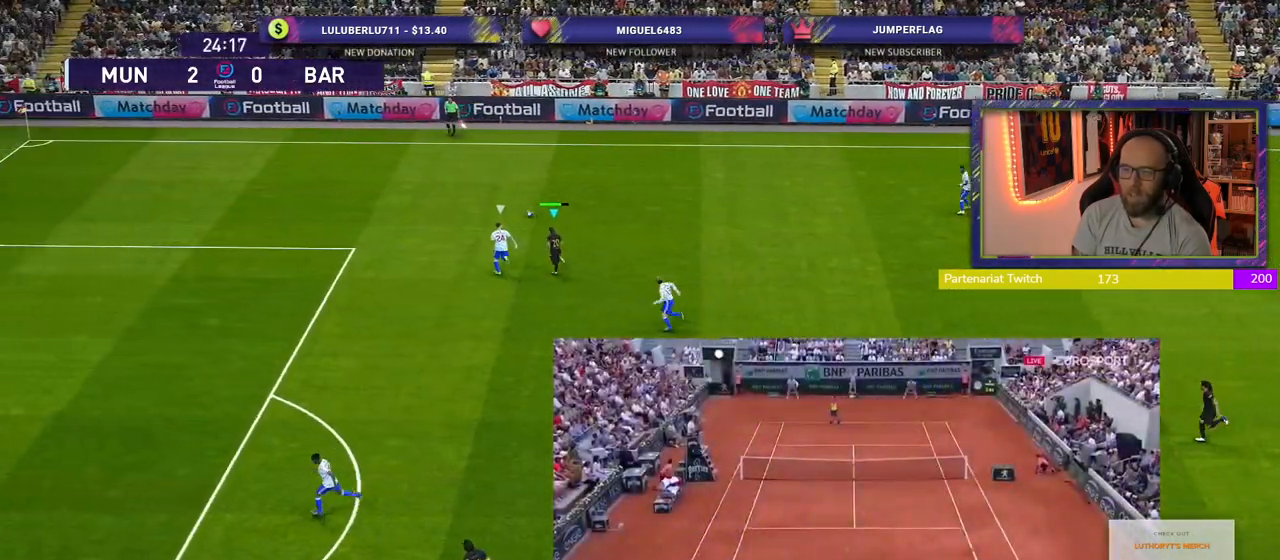
{"buttons": ["R2"], "left_stick": "up-left", "right_stick": "center", "events": []}
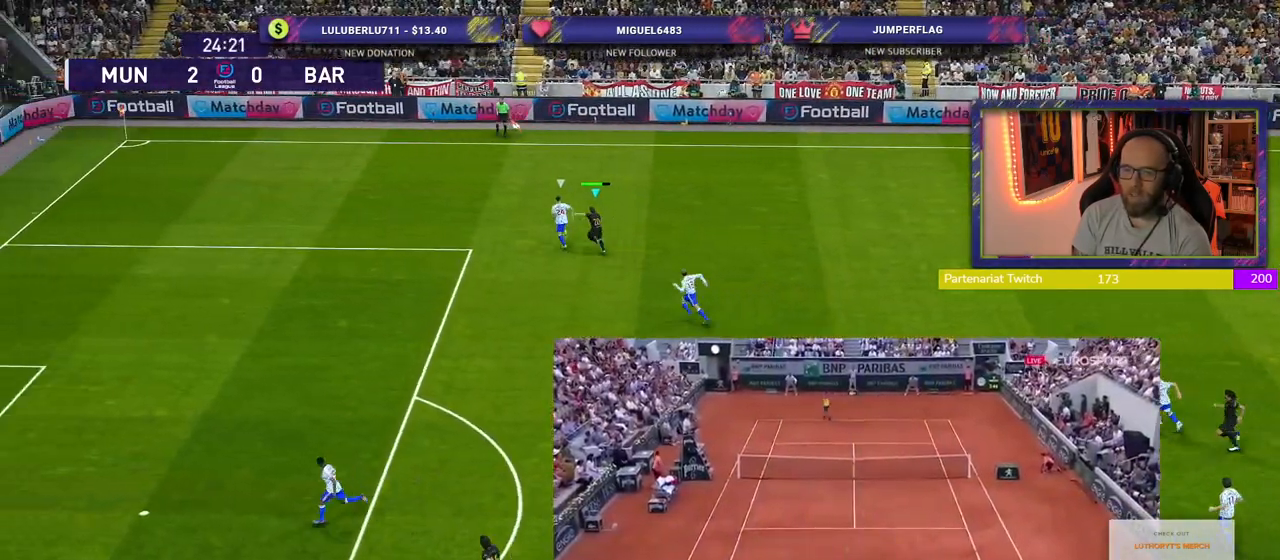
{"buttons": ["R2"], "left_stick": "up-left", "right_stick": "center", "events": []}
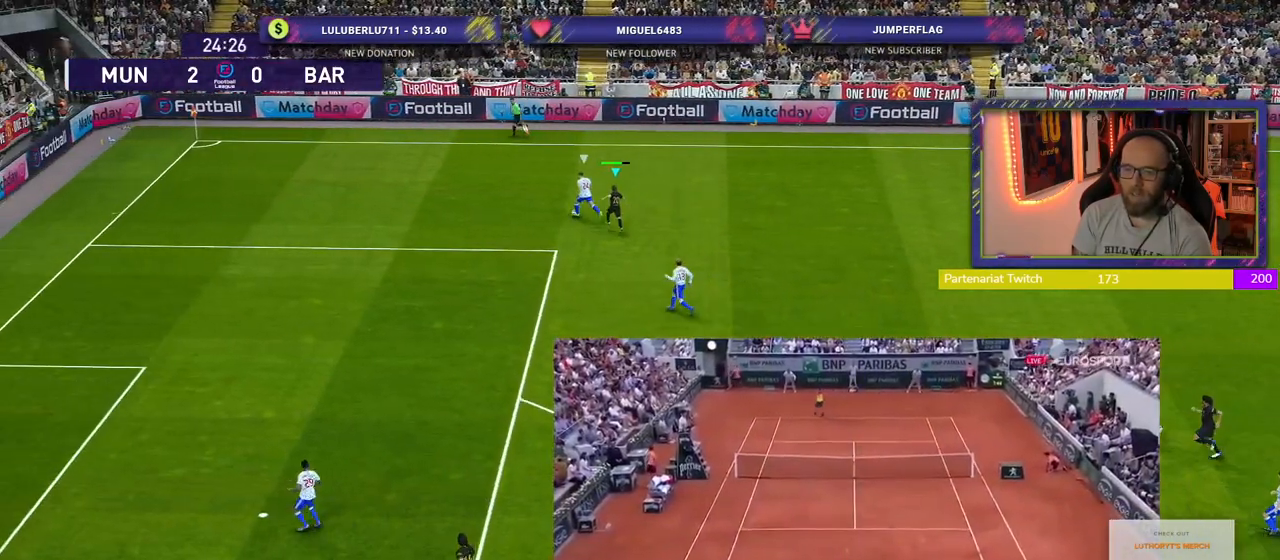
{"buttons": ["SQUARE", "R2"], "left_stick": "left", "right_stick": "center", "events": [[240, "SQUARE", "down"], [420, "left_stick", "left"]]}
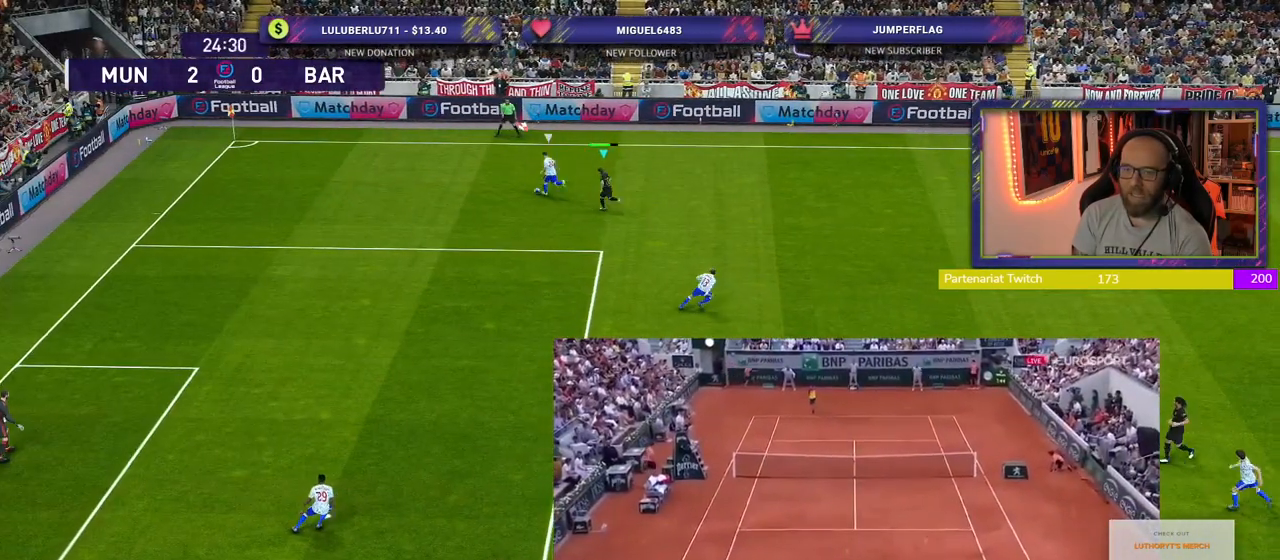
{"buttons": ["SQUARE", "R2"], "left_stick": "up-left", "right_stick": "center", "events": [[400, "left_stick", "up-left"]]}
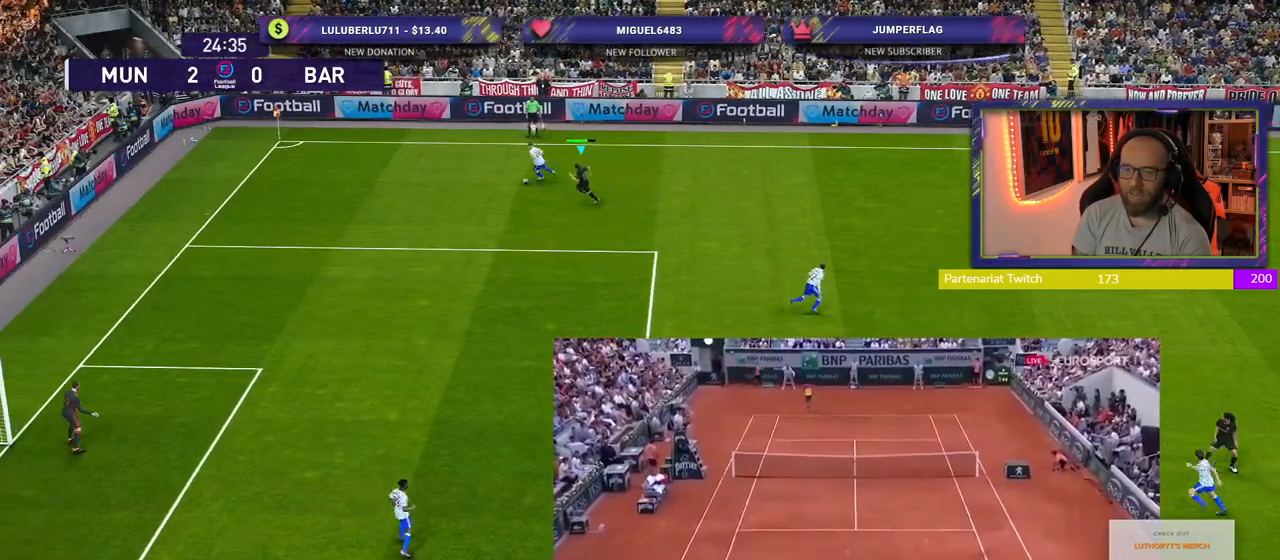
{"buttons": ["CROSS", "SQUARE", "R2"], "left_stick": "down-left", "right_stick": "center", "events": [[140, "left_stick", "left"], [240, "CROSS", "down"], [480, "left_stick", "down-left"]]}
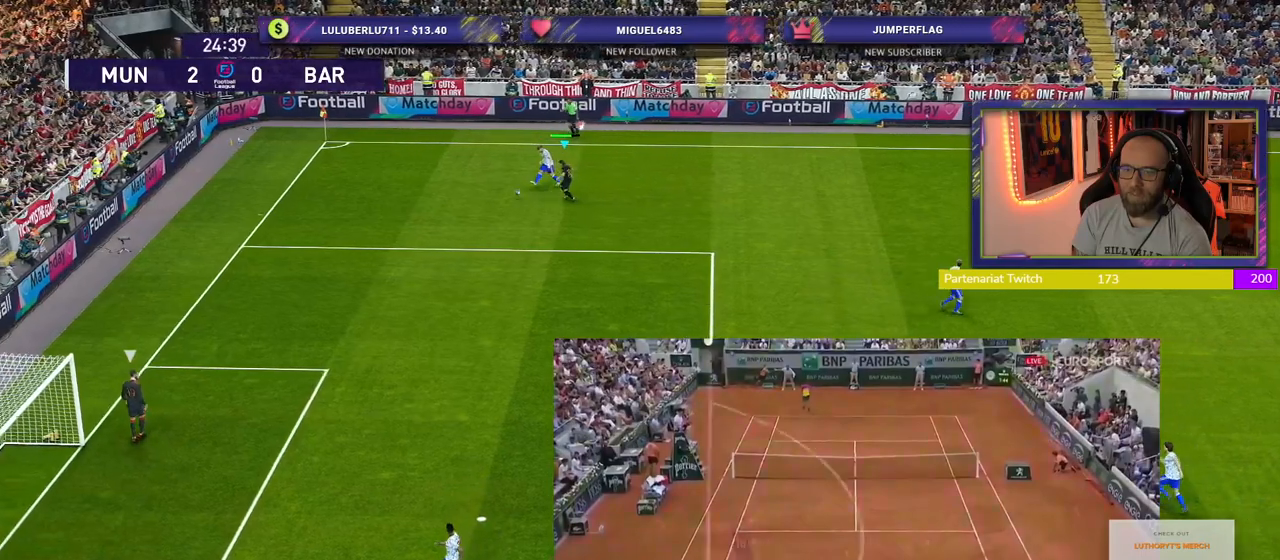
{"buttons": ["SQUARE", "R2"], "left_stick": "up-left", "right_stick": "center", "events": [[60, "L1", "down"], [200, "left_stick", "up-left"], [220, "L1", "up"], [260, "CROSS", "up"]]}
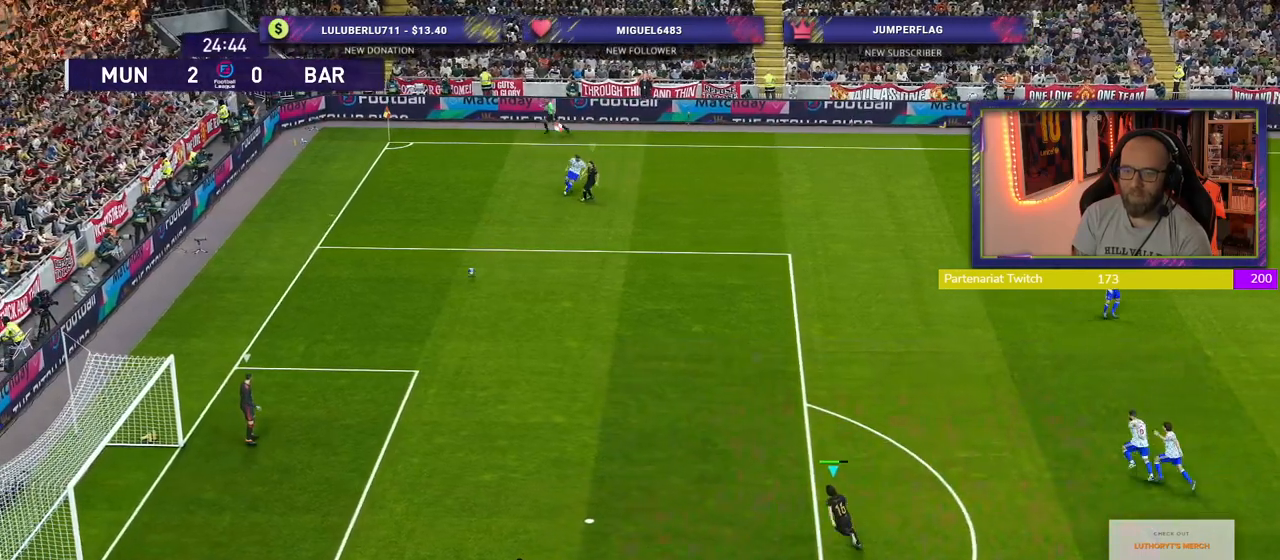
{"buttons": ["SQUARE", "R2"], "left_stick": "down-left", "right_stick": "center", "events": [[360, "left_stick", "down-left"]]}
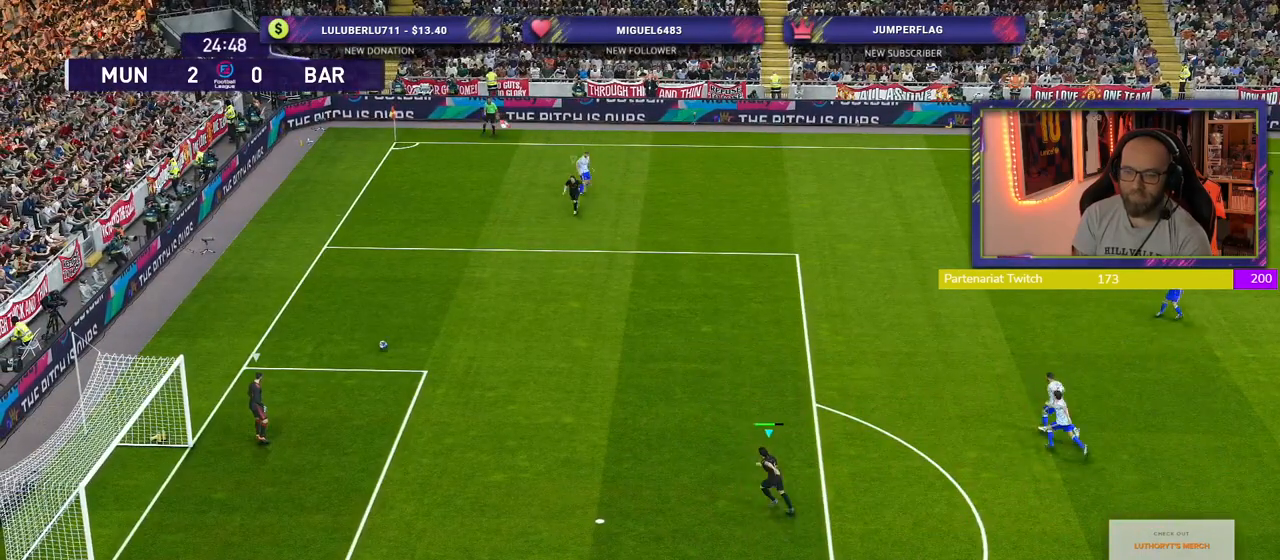
{"buttons": ["SQUARE", "R2"], "left_stick": "down-left", "right_stick": "center", "events": []}